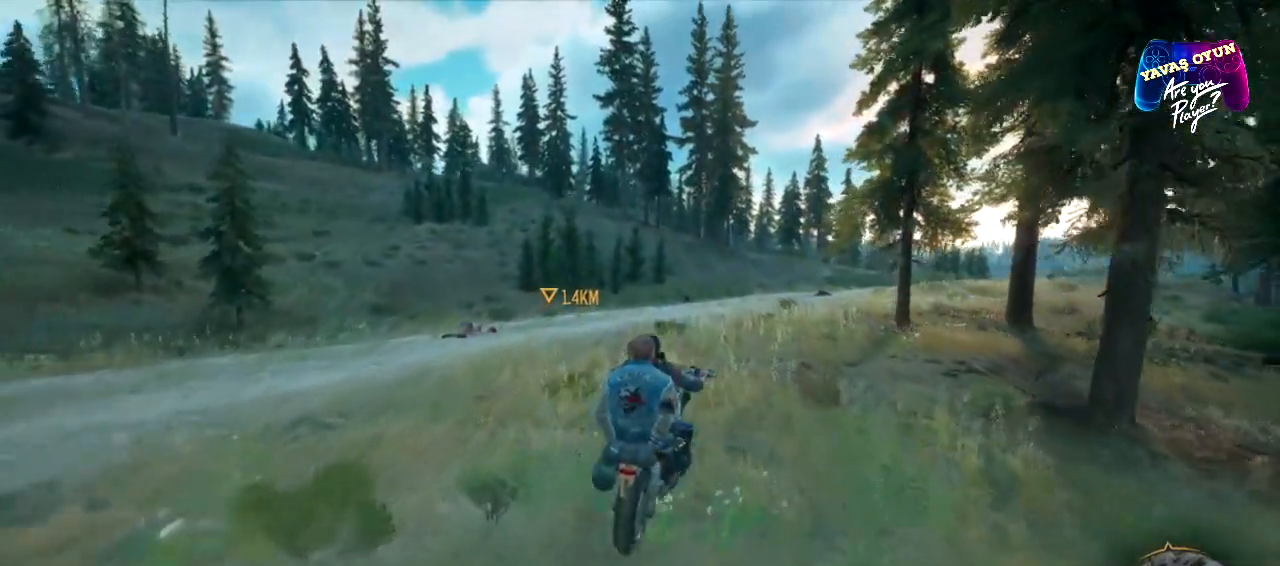
Gameplay with a controller (Xbox layout); each line is a JSON object with the inputs held at the frame after it. "events" lists button and stick changes between this image and that frame as [ms after this image, input, new state], when the widget could be followed in between.
{"buttons": ["R2"], "left_stick": "center", "right_stick": "center", "events": [[67, "left_stick", "right"], [317, "left_stick", "center"]]}
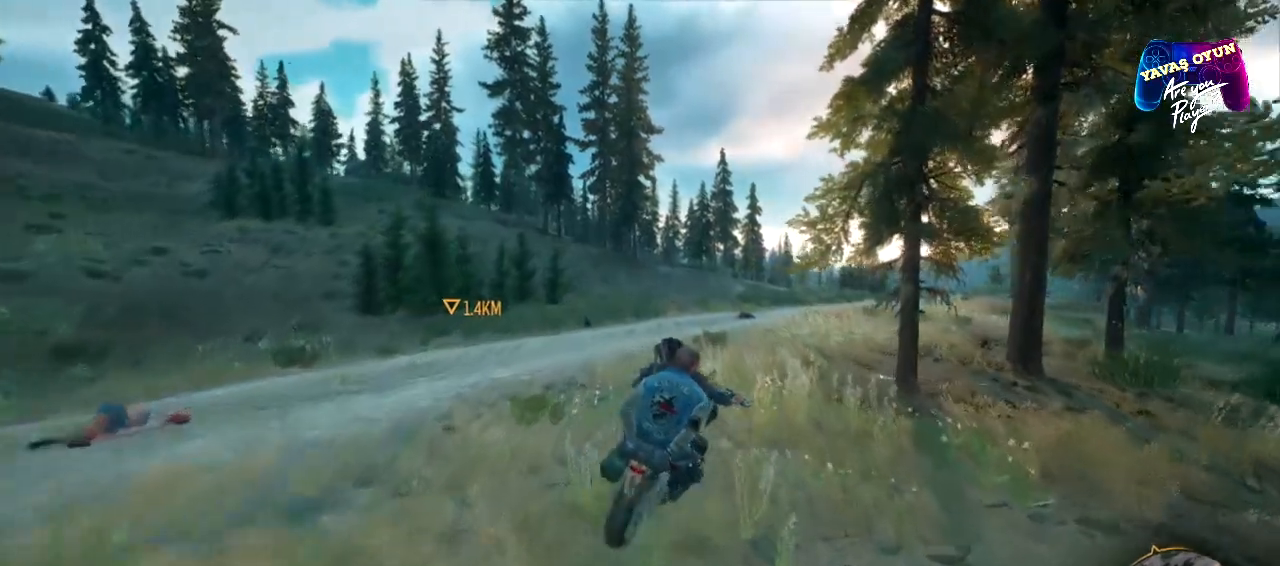
{"buttons": ["R2"], "left_stick": "center", "right_stick": "center", "events": []}
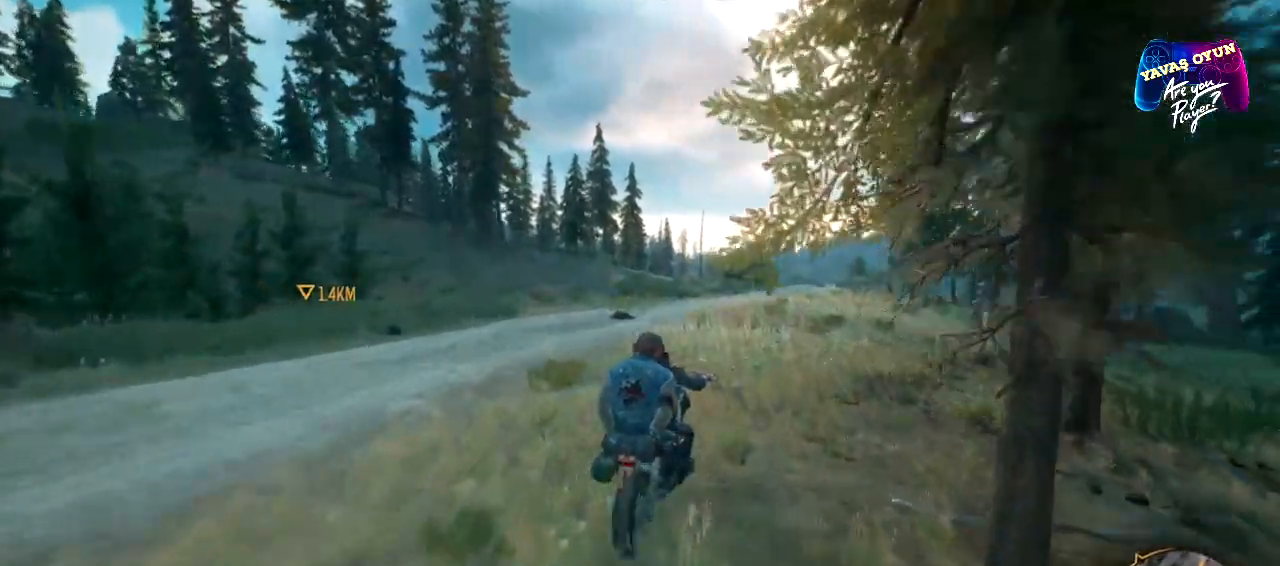
{"buttons": ["R2"], "left_stick": "center", "right_stick": "center", "events": [[83, "left_stick", "left"], [217, "left_stick", "center"]]}
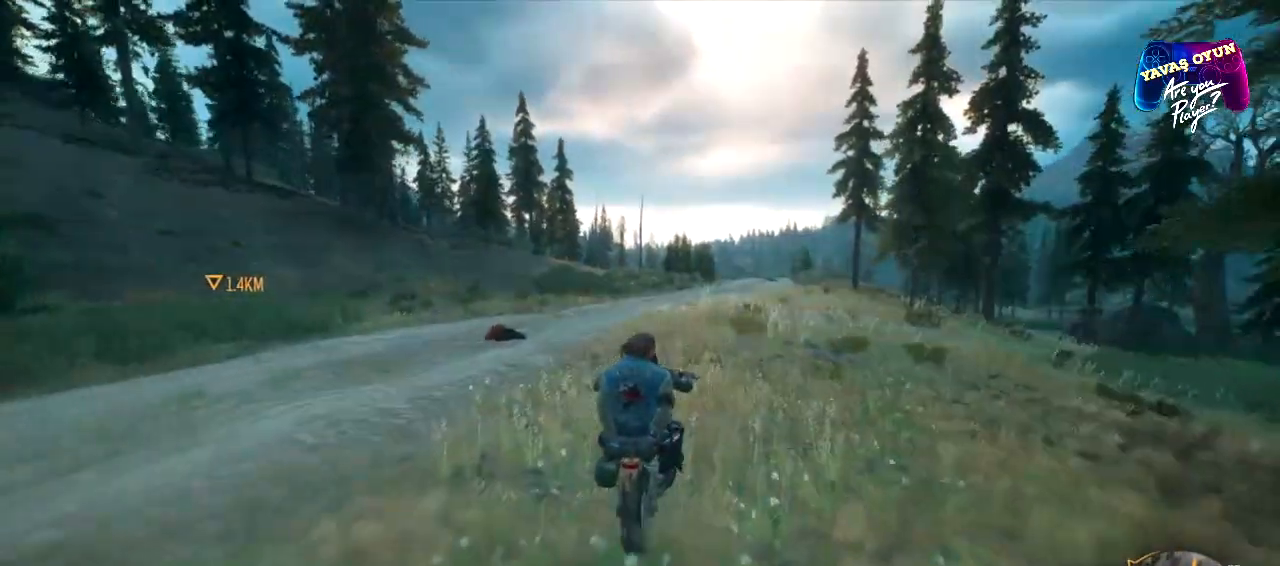
{"buttons": [], "left_stick": "center", "right_stick": "center", "events": [[67, "R2", "up"]]}
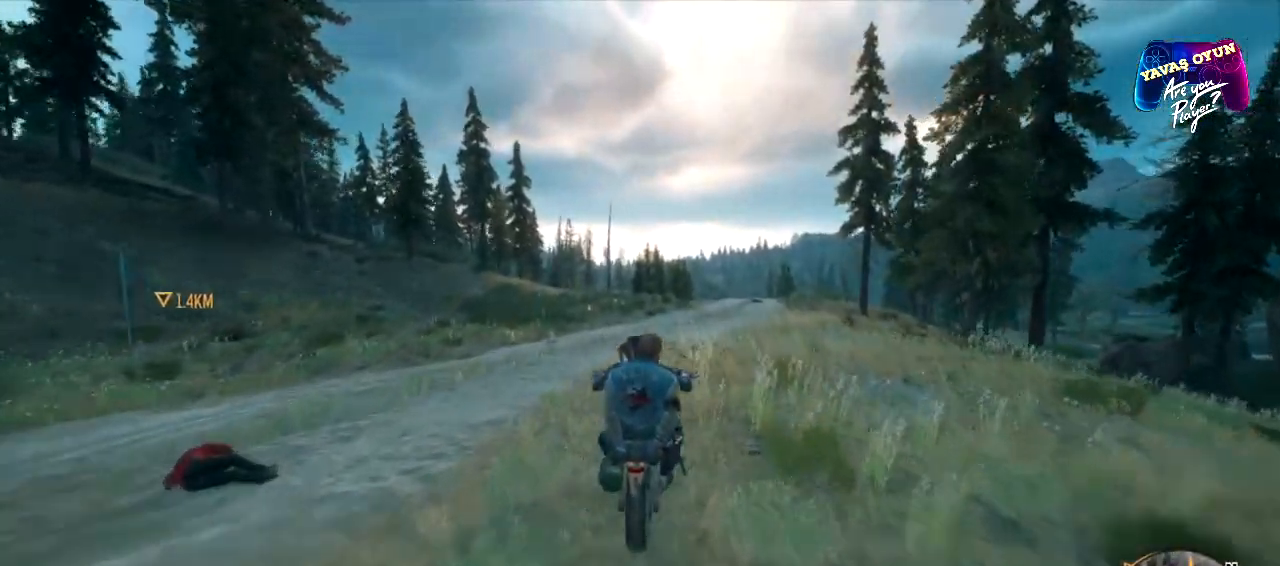
{"buttons": ["L2"], "left_stick": "center", "right_stick": "center", "events": [[267, "L2", "down"]]}
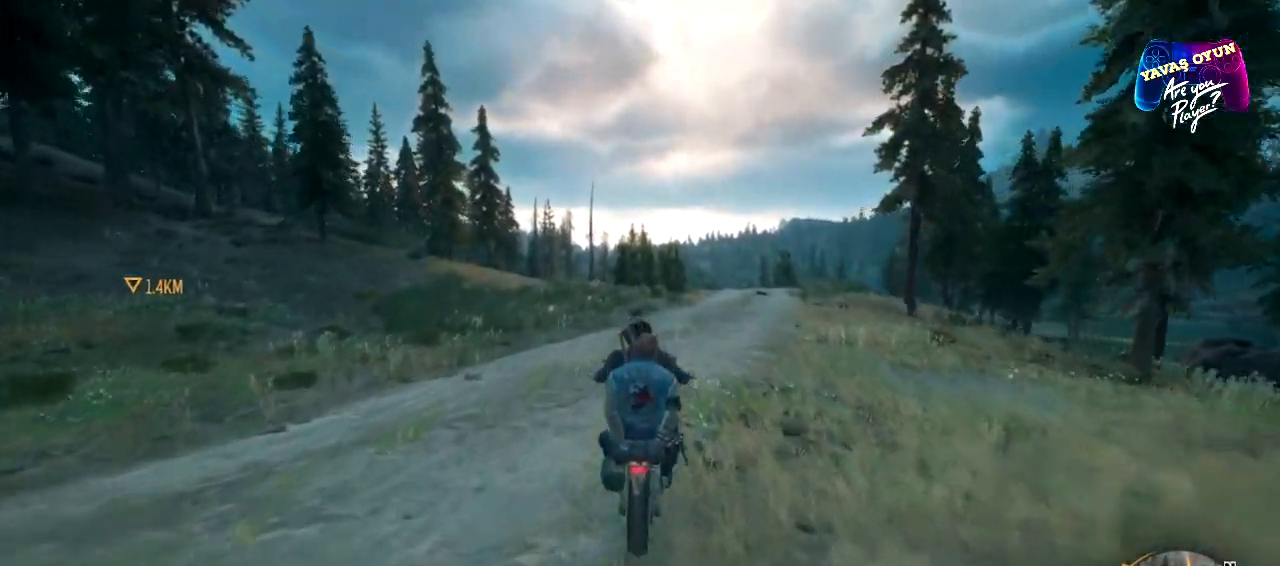
{"buttons": ["L2"], "left_stick": "right", "right_stick": "center", "events": [[383, "left_stick", "right"]]}
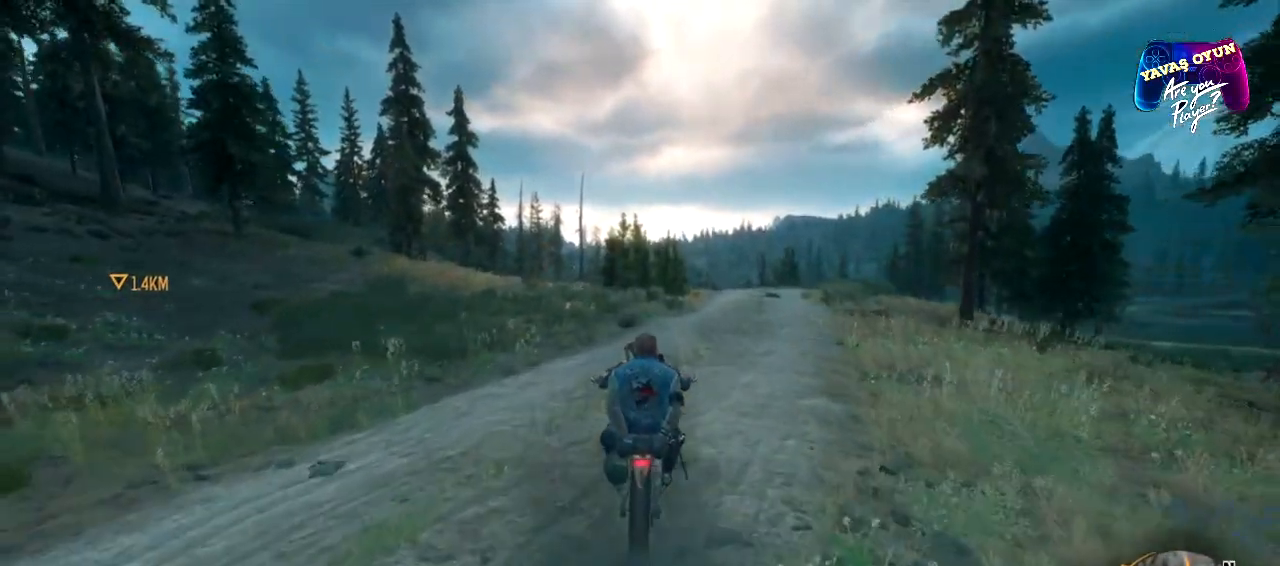
{"buttons": [], "left_stick": "center", "right_stick": "center", "events": [[217, "left_stick", "center"], [467, "L2", "up"]]}
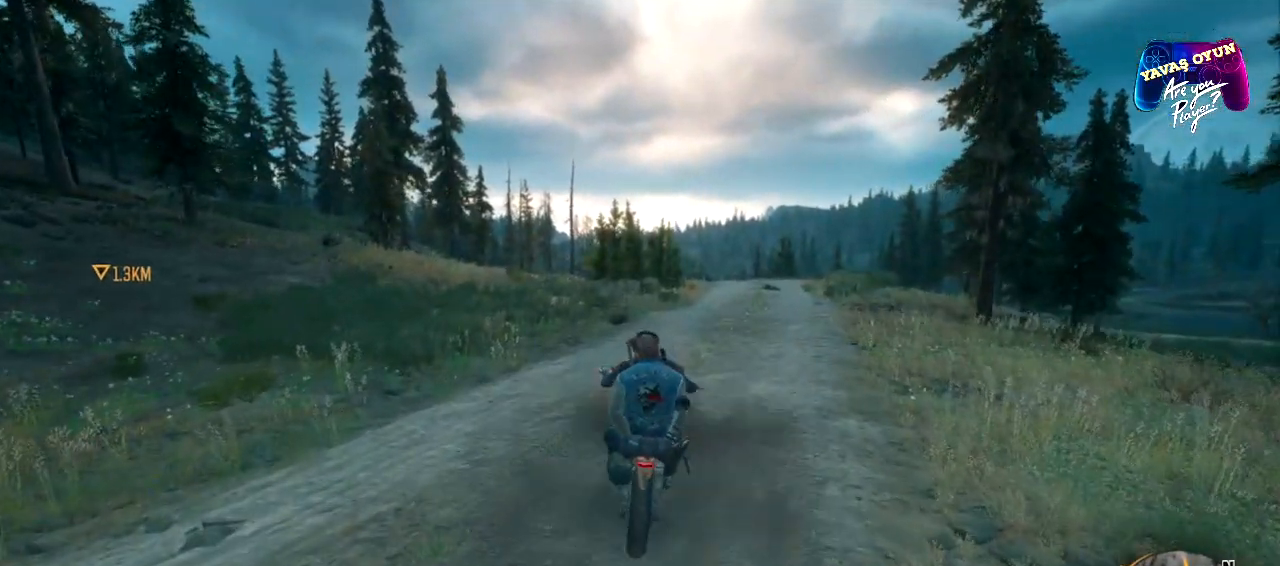
{"buttons": ["R2"], "left_stick": "center", "right_stick": "center", "events": [[17, "R2", "down"]]}
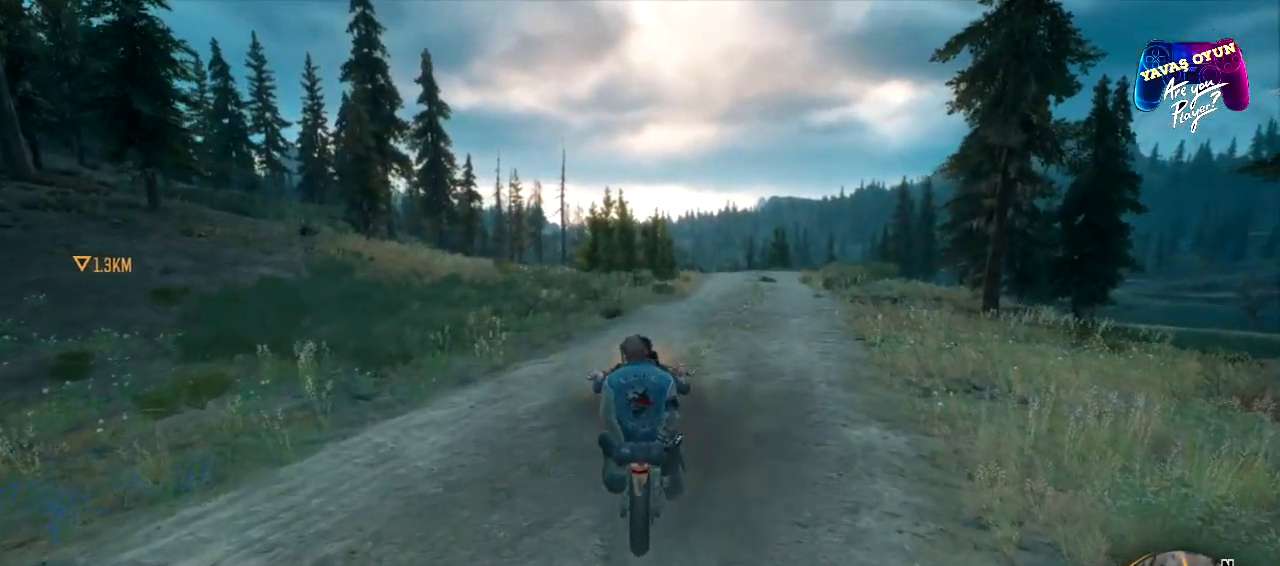
{"buttons": [], "left_stick": "center", "right_stick": "down-left", "events": [[200, "R2", "up"], [233, "right_stick", "down-left"], [250, "left_stick", "left"], [350, "left_stick", "center"]]}
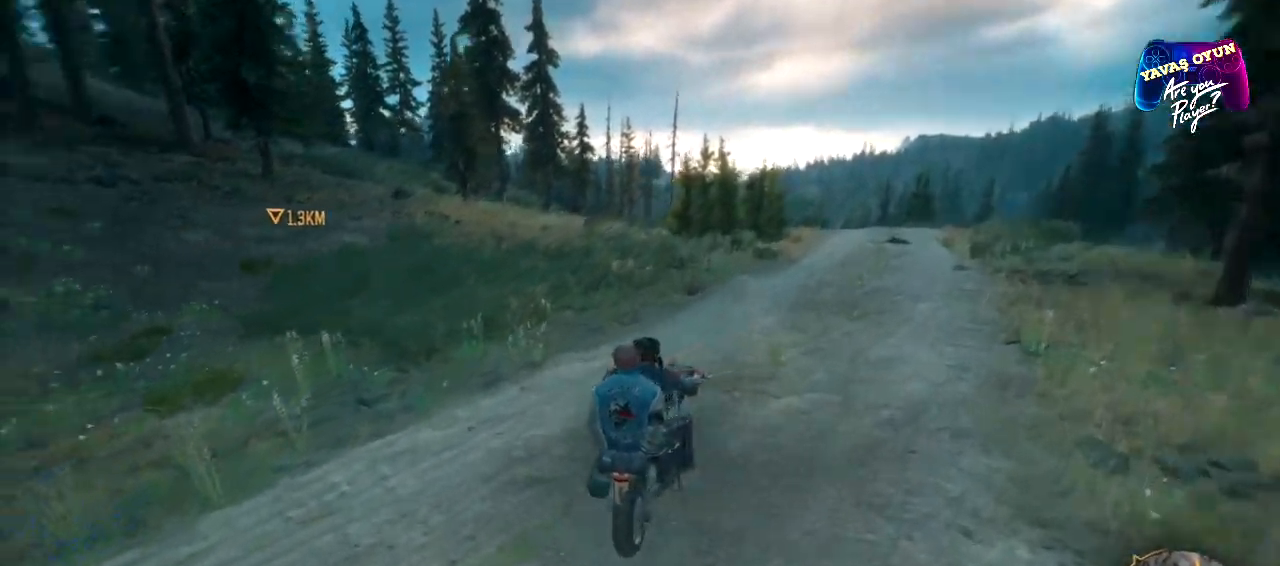
{"buttons": [], "left_stick": "left", "right_stick": "down-left", "events": [[133, "left_stick", "left"]]}
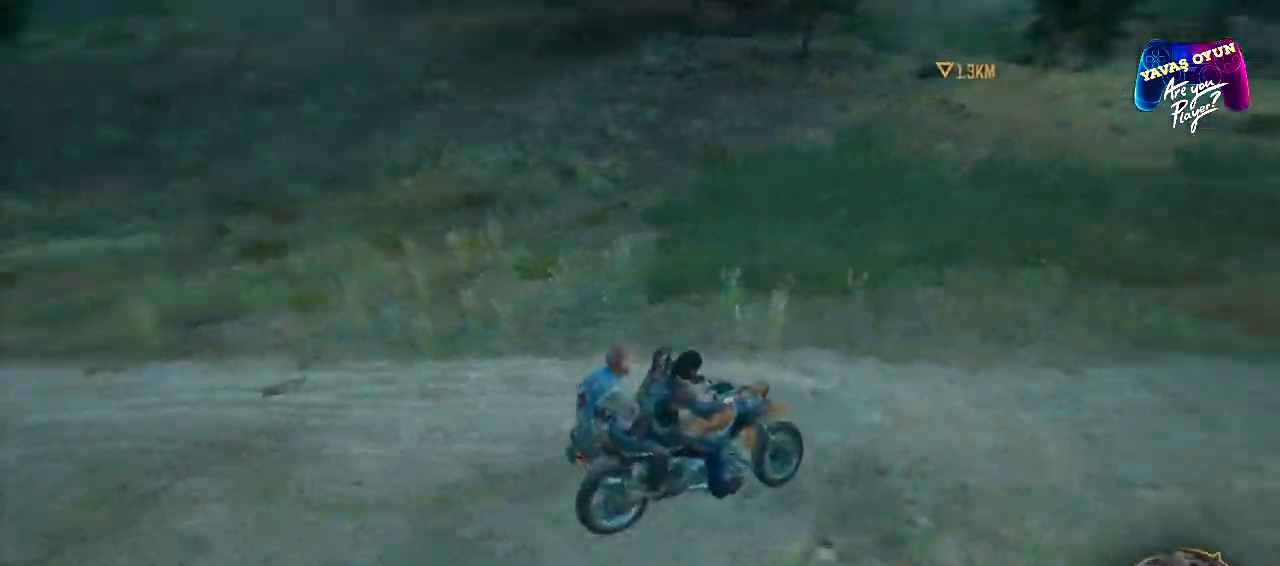
{"buttons": [], "left_stick": "center", "right_stick": "left", "events": [[300, "left_stick", "center"], [300, "right_stick", "left"]]}
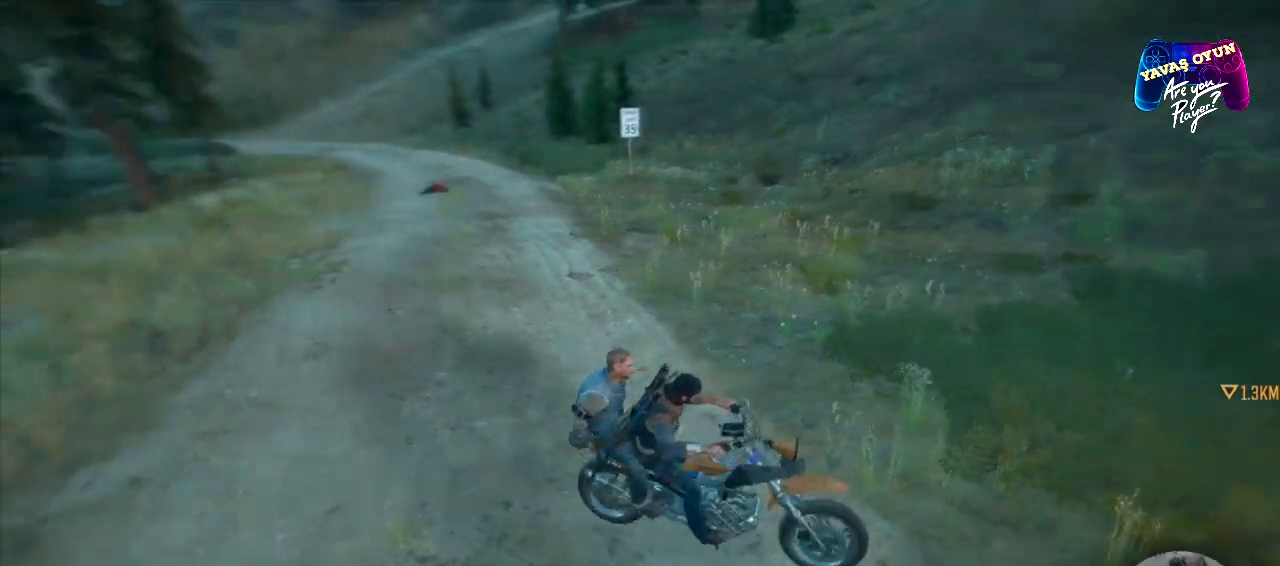
{"buttons": [], "left_stick": "center", "right_stick": "center", "events": [[133, "right_stick", "center"]]}
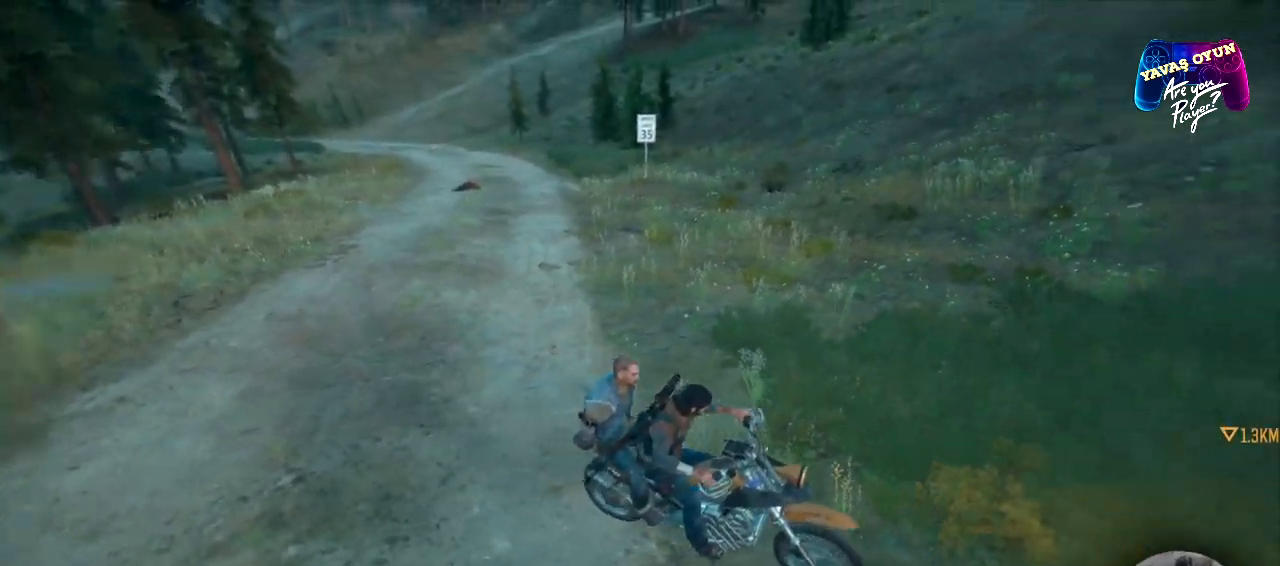
{"buttons": [], "left_stick": "right", "right_stick": "right", "events": [[17, "left_stick", "right"], [50, "right_stick", "right"]]}
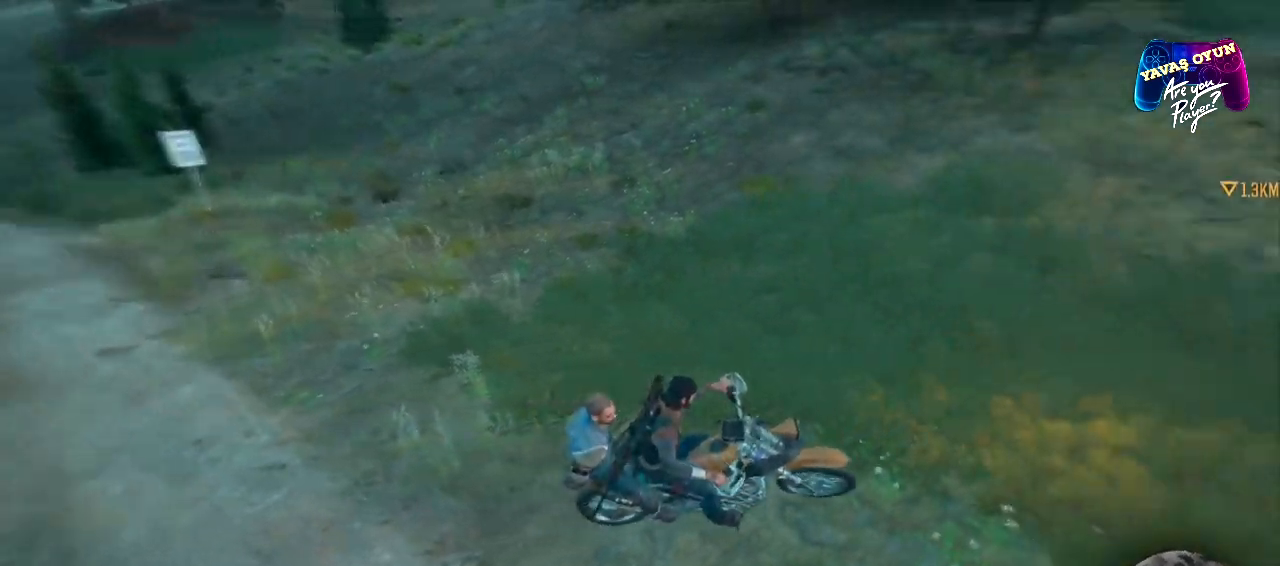
{"buttons": [], "left_stick": "up-right", "right_stick": "right", "events": [[317, "left_stick", "up-right"]]}
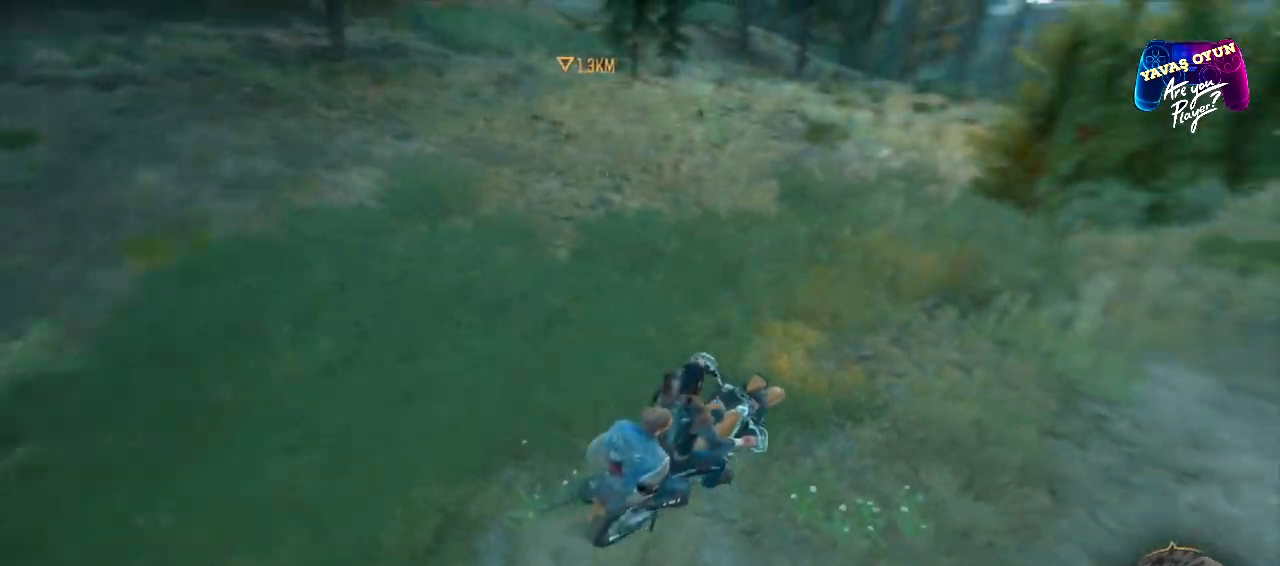
{"buttons": [], "left_stick": "up-right", "right_stick": "center", "events": [[267, "right_stick", "center"]]}
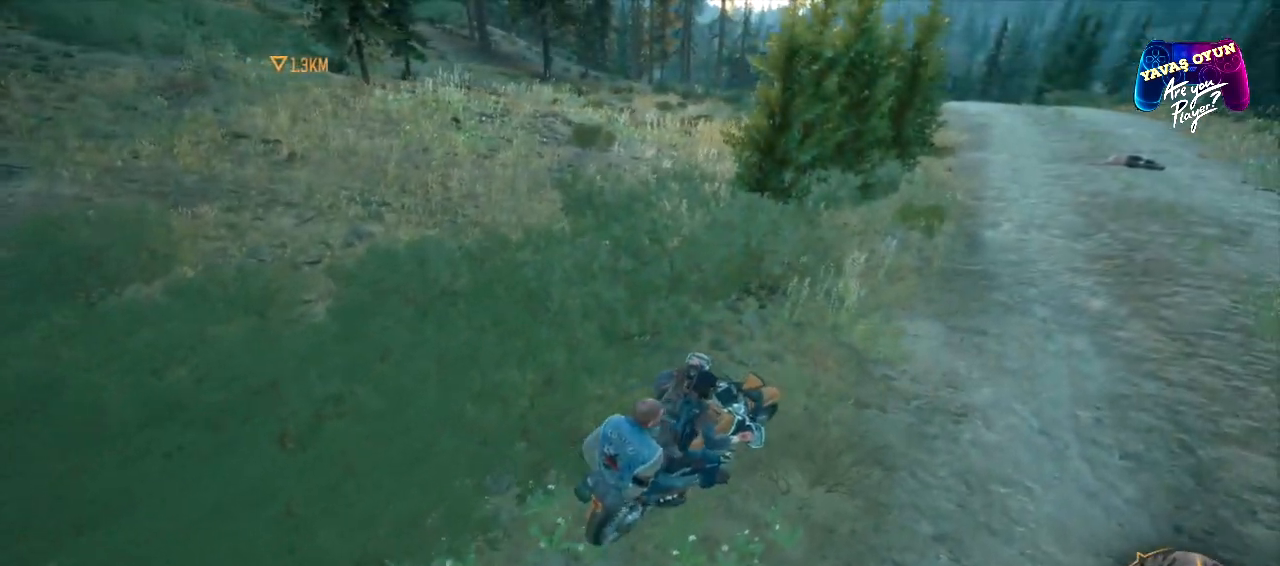
{"buttons": ["R2"], "left_stick": "up-left", "right_stick": "center", "events": [[100, "R2", "down"], [250, "left_stick", "up"], [483, "left_stick", "up-left"]]}
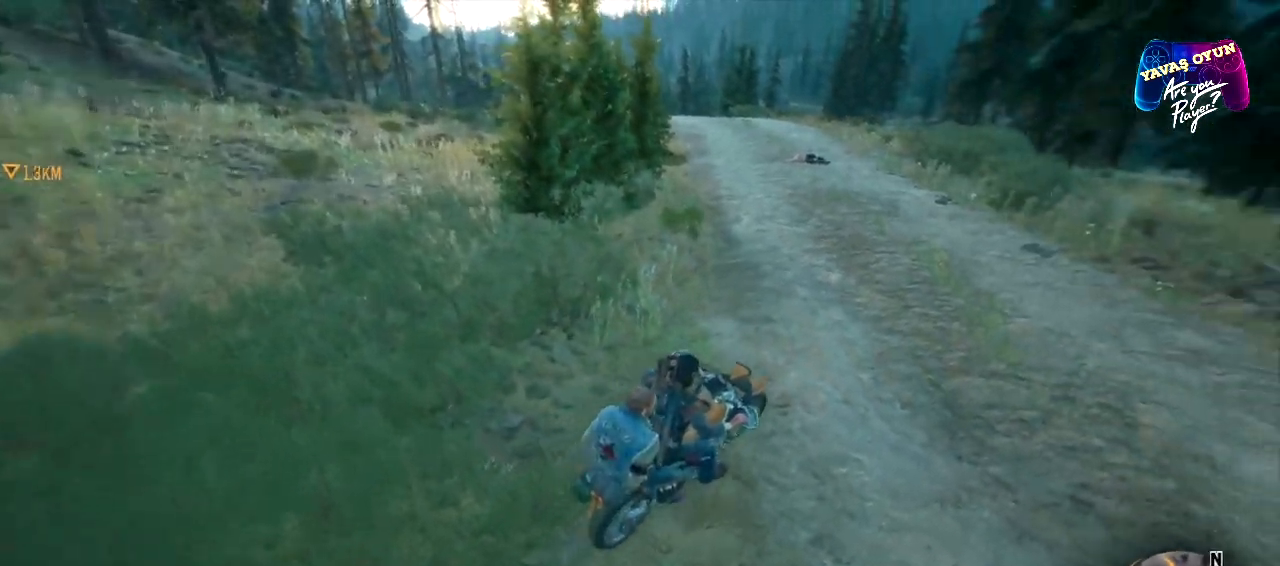
{"buttons": ["R2"], "left_stick": "center", "right_stick": "center", "events": [[450, "left_stick", "center"]]}
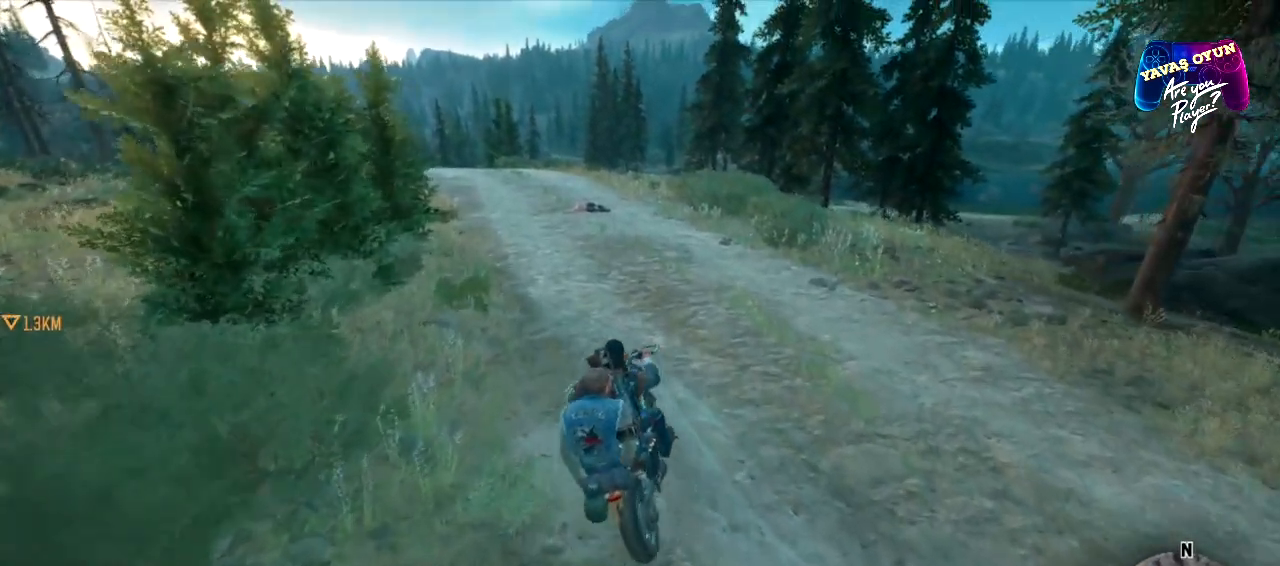
{"buttons": [], "left_stick": "center", "right_stick": "center", "events": [[317, "R2", "up"]]}
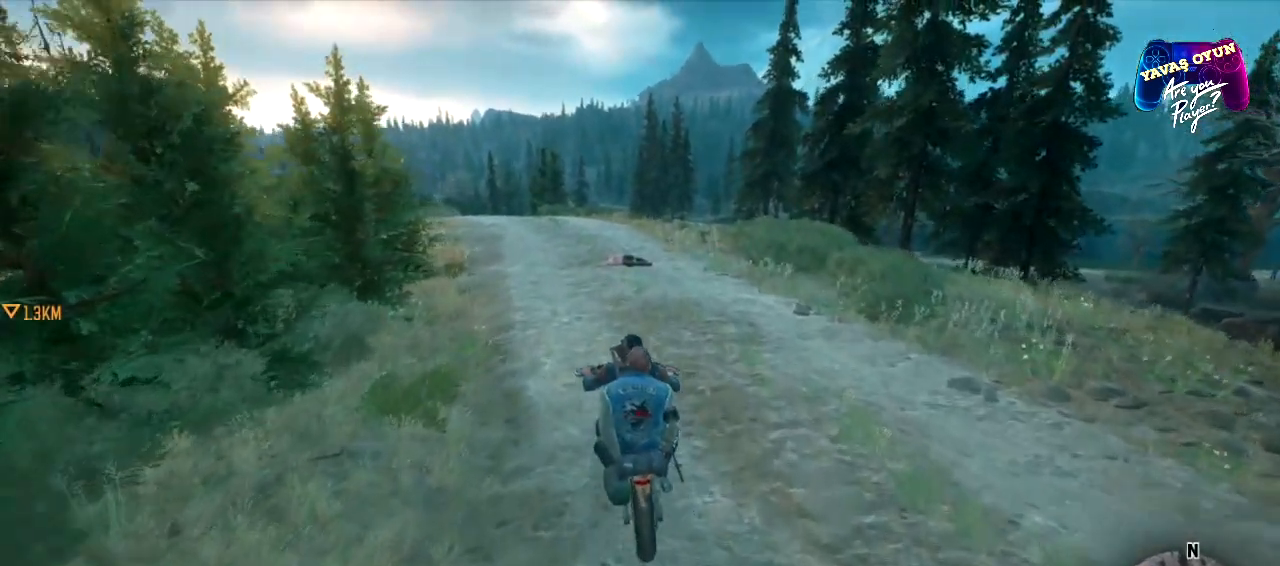
{"buttons": ["L2"], "left_stick": "center", "right_stick": "center", "events": [[217, "L2", "down"]]}
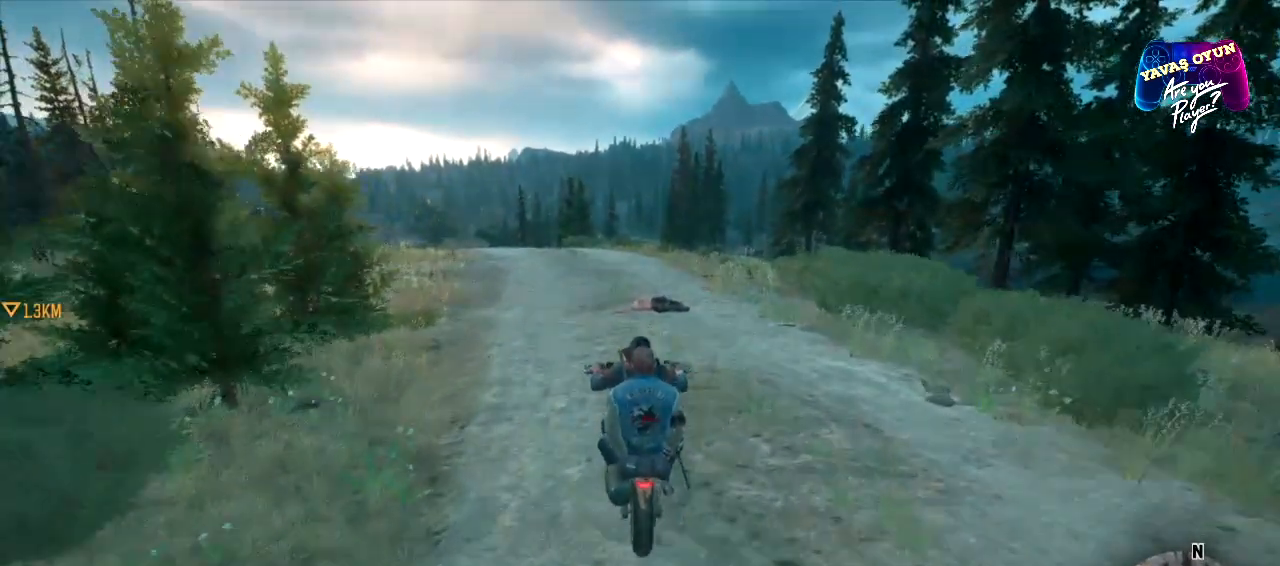
{"buttons": [], "left_stick": "center", "right_stick": "down", "events": [[67, "right_stick", "down"], [400, "L2", "up"]]}
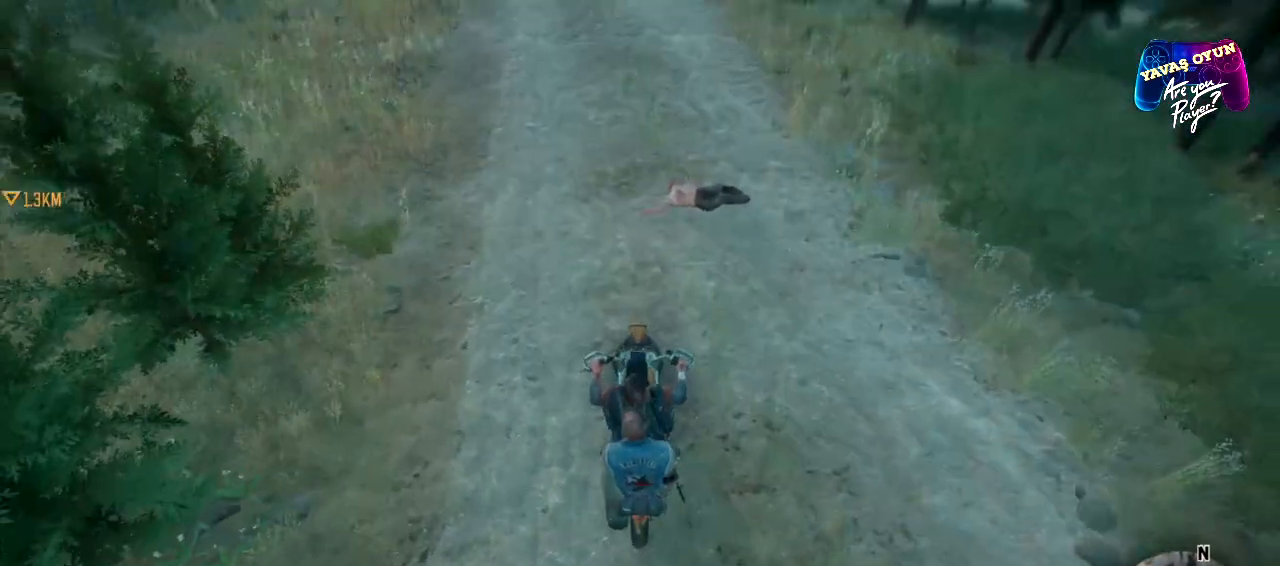
{"buttons": [], "left_stick": "right", "right_stick": "center", "events": [[33, "right_stick", "center"], [483, "left_stick", "right"]]}
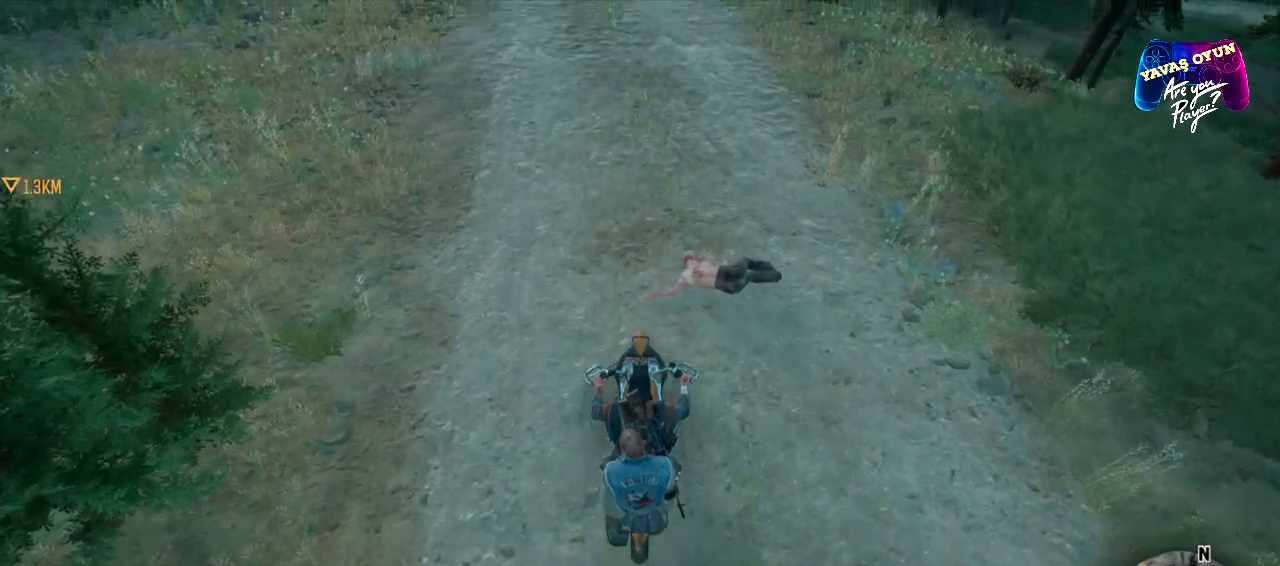
{"buttons": [], "left_stick": "right", "right_stick": "center", "events": []}
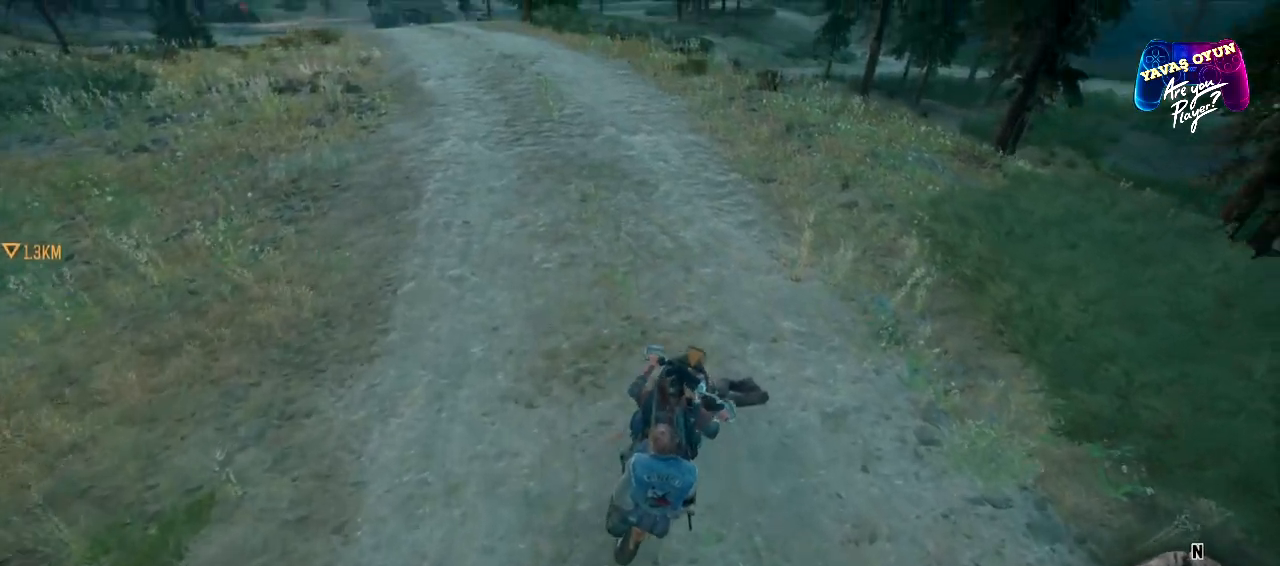
{"buttons": [], "left_stick": "left", "right_stick": "center", "events": [[17, "left_stick", "center"], [150, "left_stick", "left"]]}
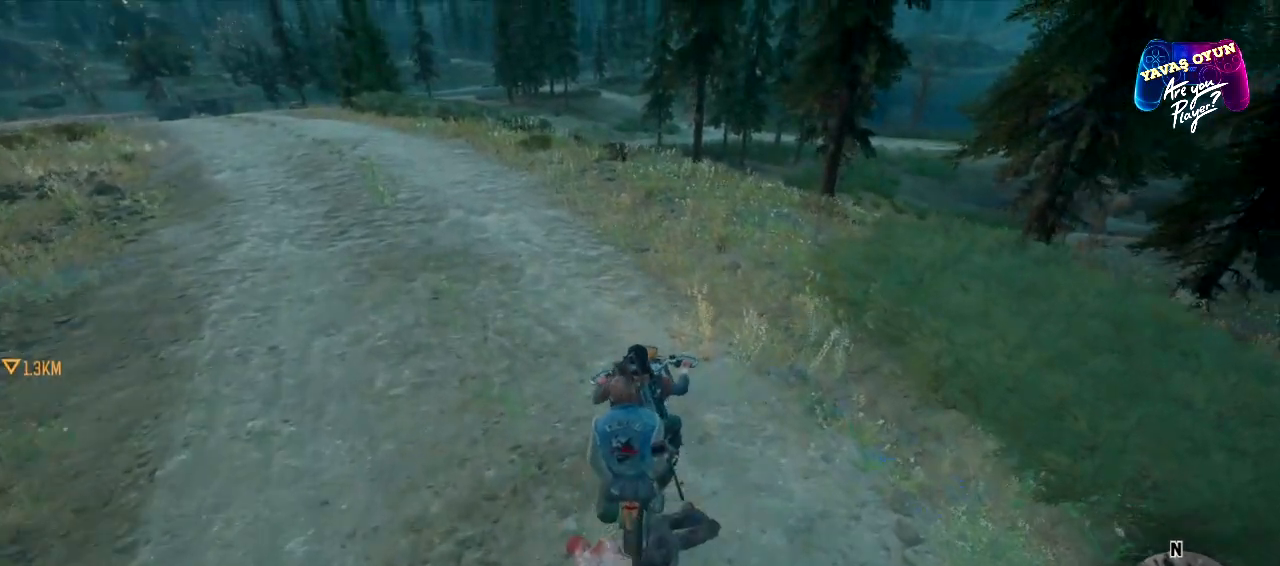
{"buttons": [], "left_stick": "center", "right_stick": "center", "events": [[300, "left_stick", "center"]]}
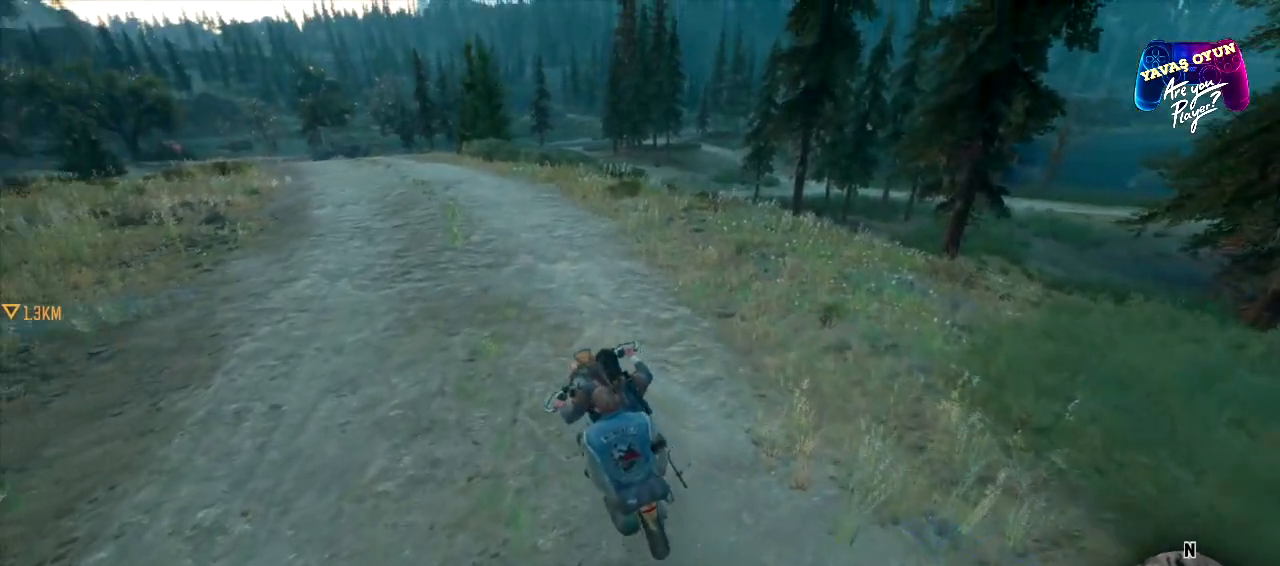
{"buttons": ["R2"], "left_stick": "center", "right_stick": "center", "events": [[117, "R2", "down"]]}
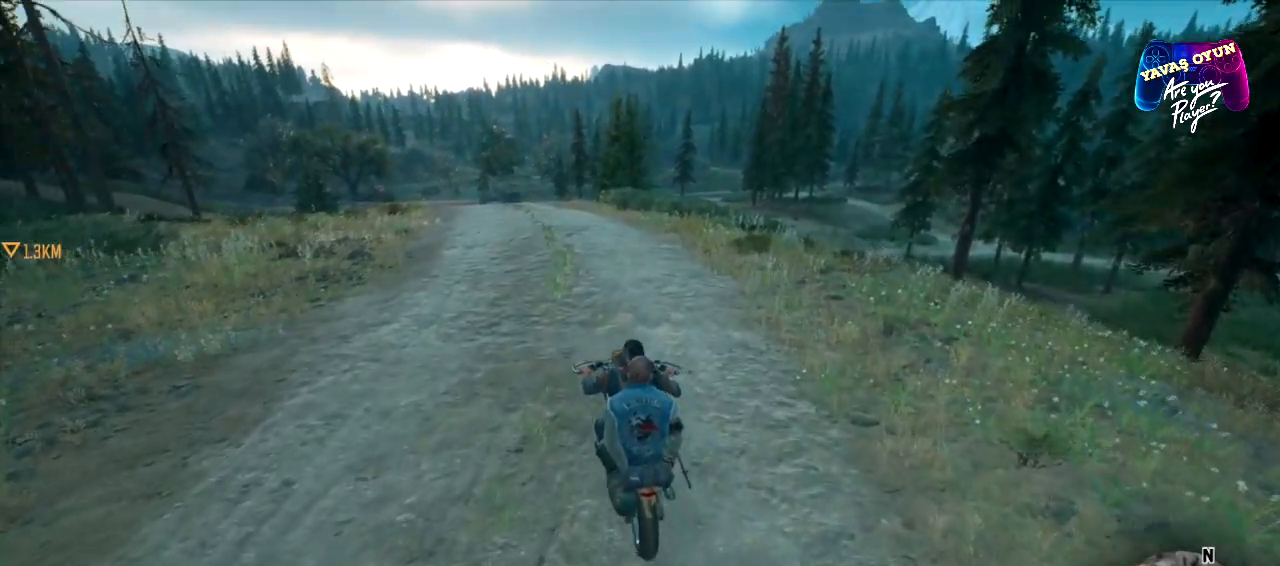
{"buttons": ["R2"], "left_stick": "center", "right_stick": "center", "events": []}
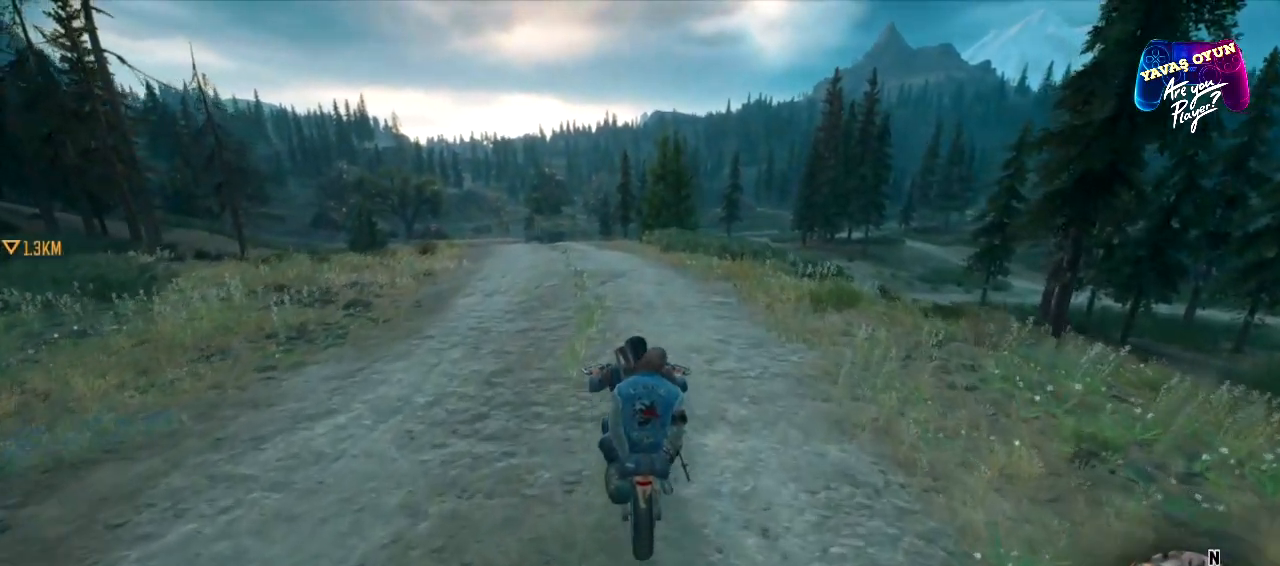
{"buttons": ["R2"], "left_stick": "center", "right_stick": "center", "events": [[167, "left_stick", "left"], [367, "left_stick", "center"]]}
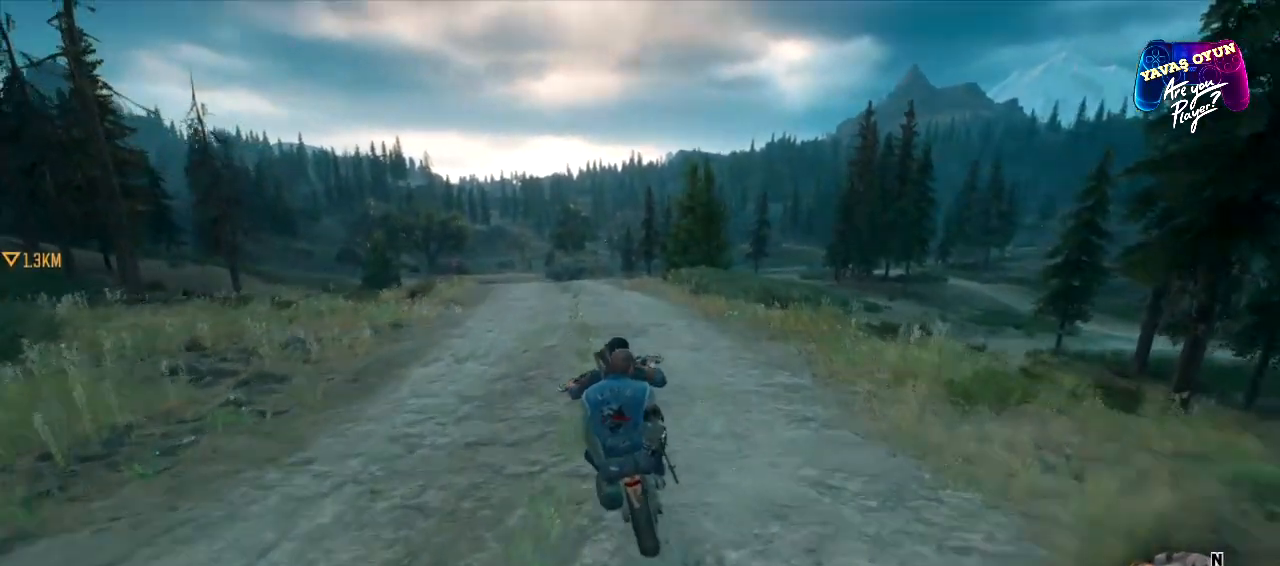
{"buttons": ["R2"], "left_stick": "center", "right_stick": "center", "events": []}